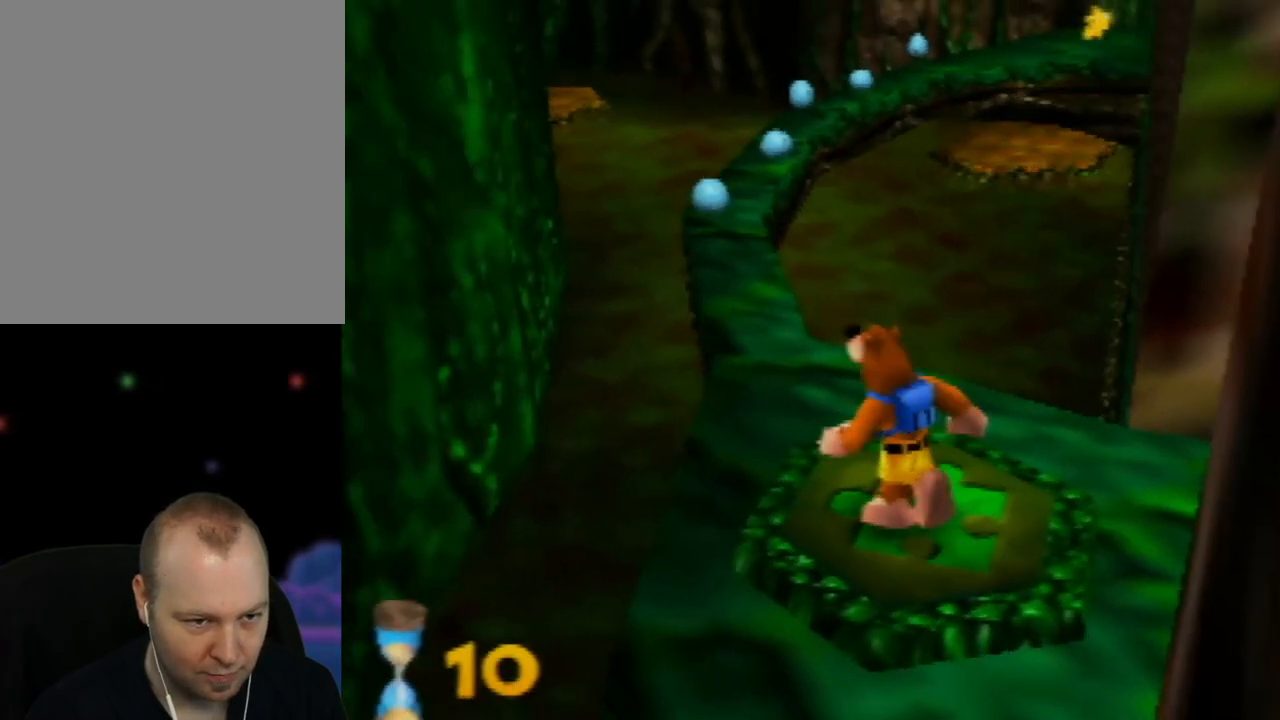
Gameplay with a controller (Nintendo layout); each line is a JSON object with the inputs held at the frame after it. "events" lists button and stick changes between this image and that frame as [ms after this image, input, new state], when the widget could be followed in between. Not read: L1 L3 R1 R3.
{"buttons": [], "left_stick": "up", "events": [[50, "left_stick", "up"]]}
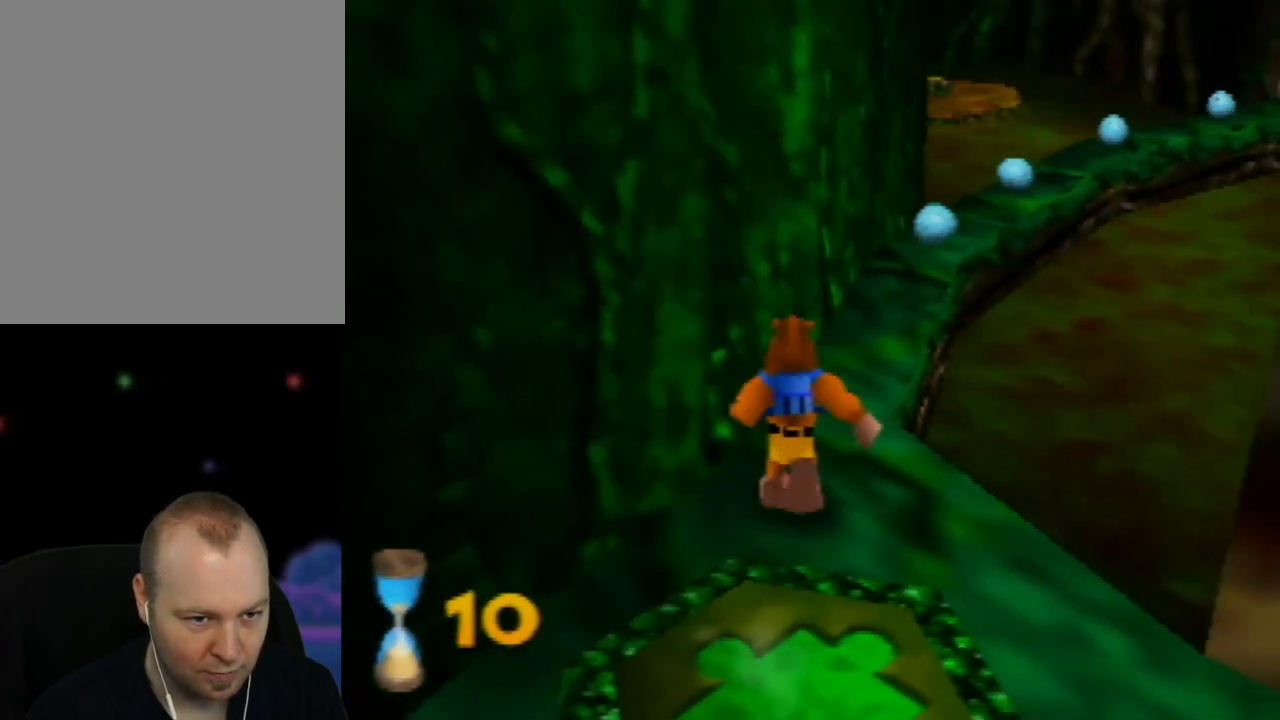
{"buttons": [], "left_stick": "center", "events": [[117, "left_stick", "center"], [167, "A", "down"], [500, "A", "up"]]}
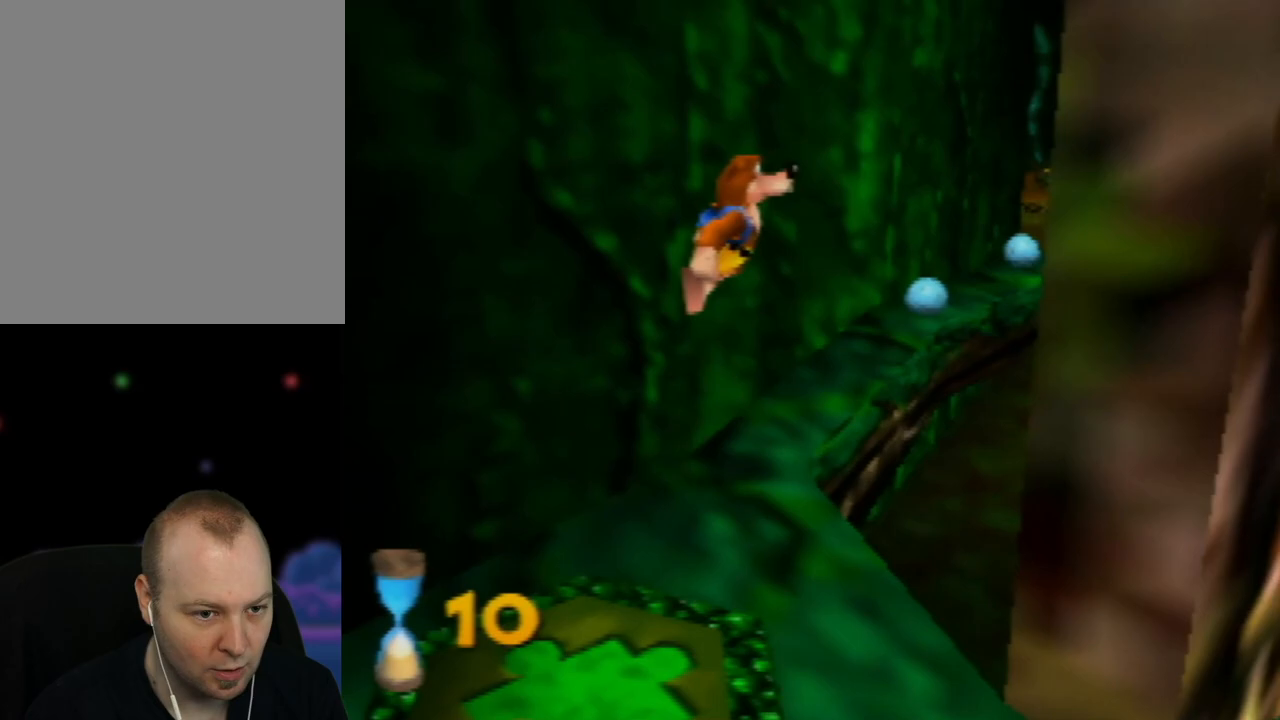
{"buttons": [], "left_stick": "center", "events": [[350, "C_LEFT", "down"], [400, "C_LEFT", "up"]]}
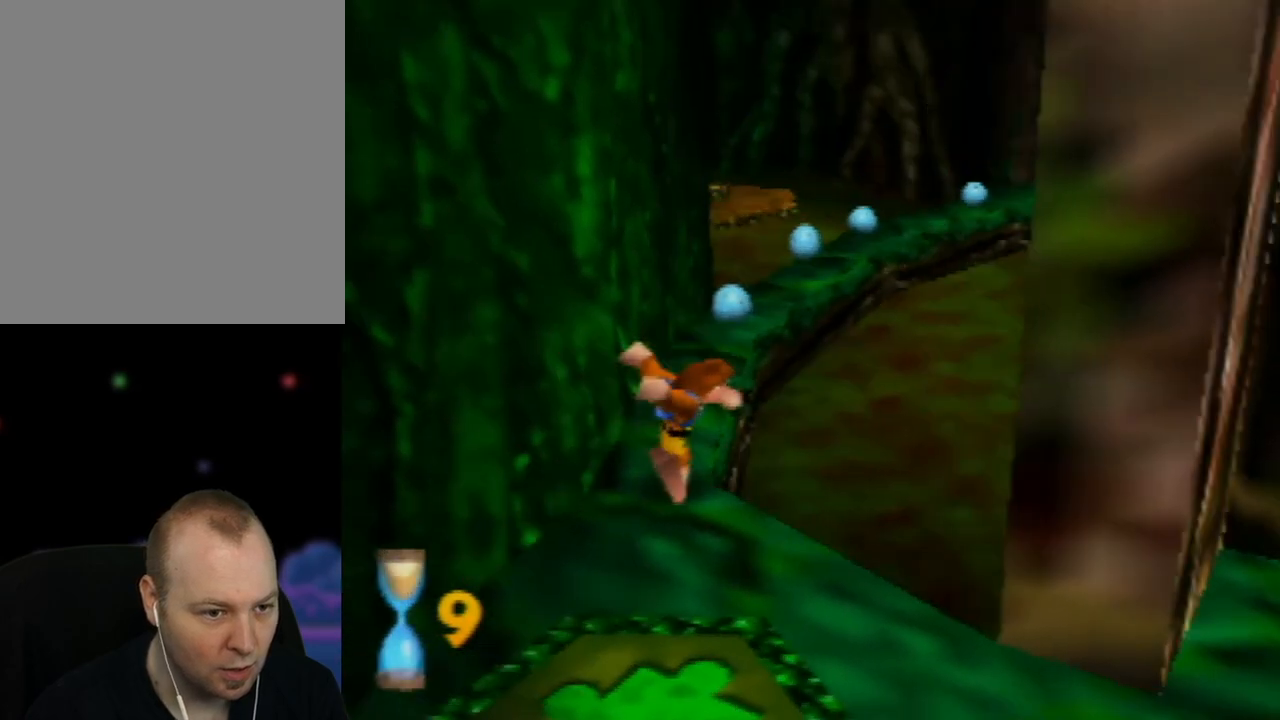
{"buttons": [], "left_stick": "up", "events": [[283, "left_stick", "up"]]}
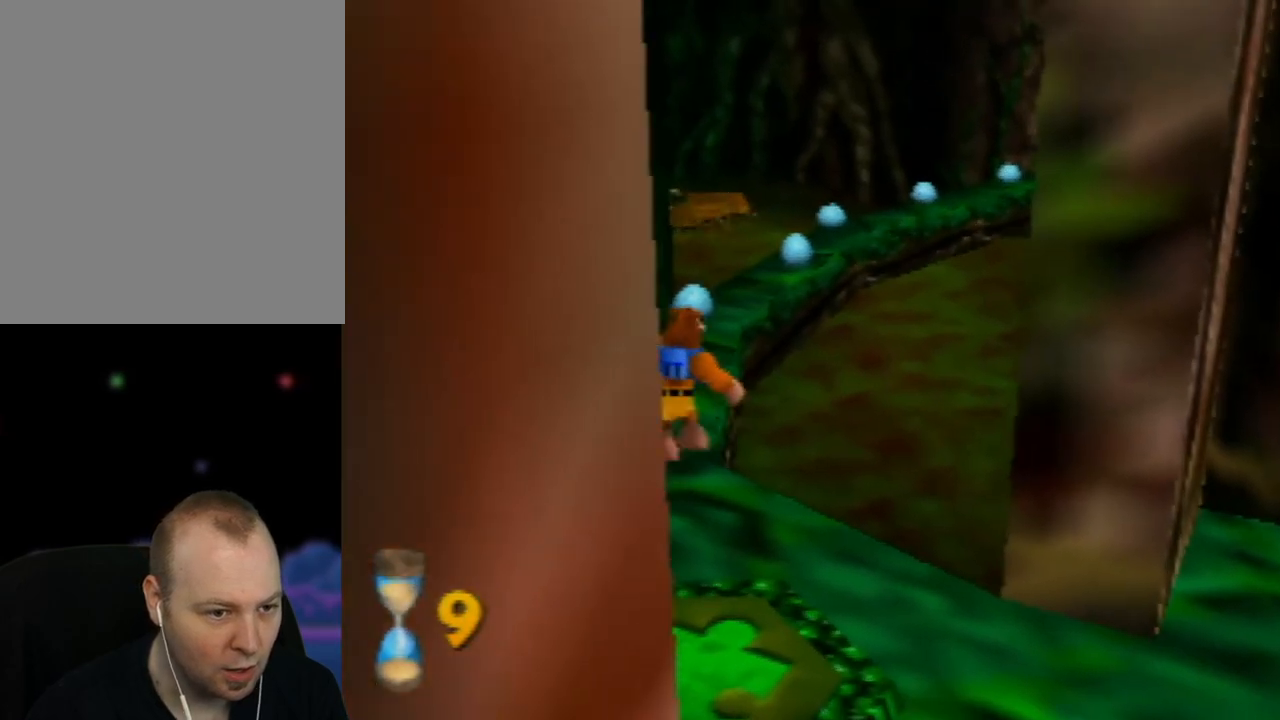
{"buttons": [], "left_stick": "up", "events": []}
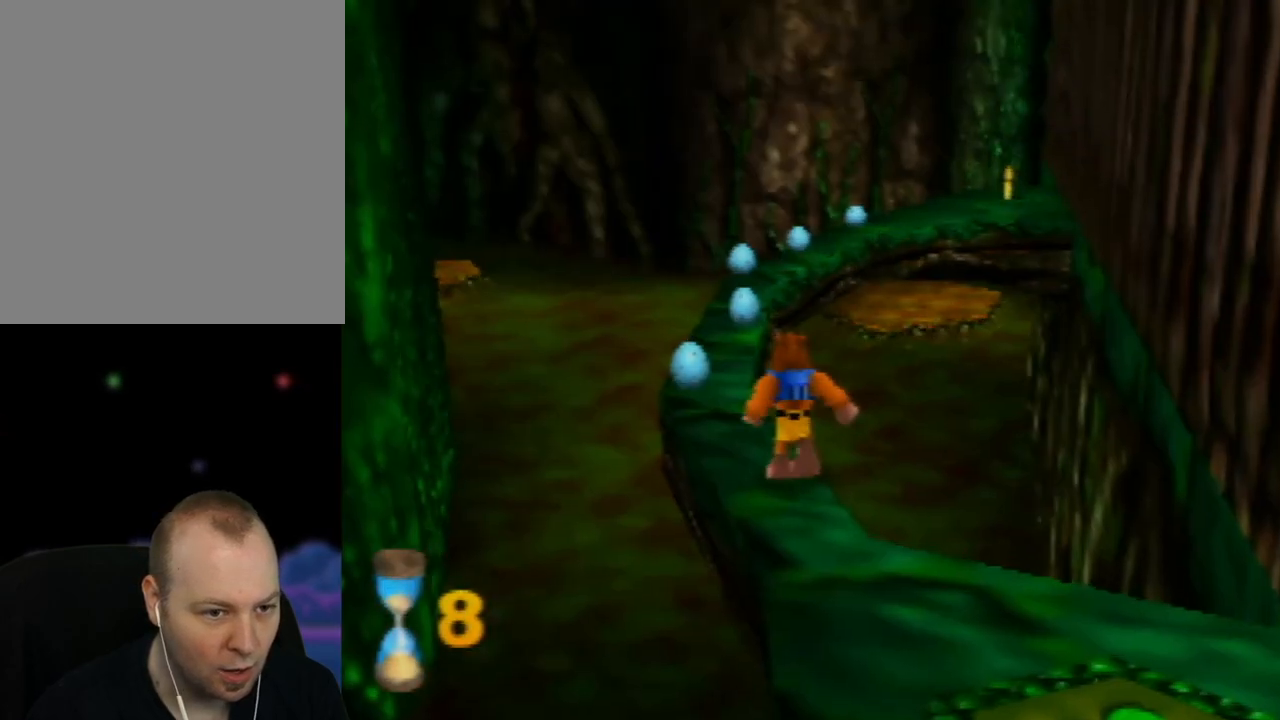
{"buttons": [], "left_stick": "up-left", "events": [[183, "left_stick", "up-left"], [283, "left_stick", "left"], [400, "left_stick", "up-left"]]}
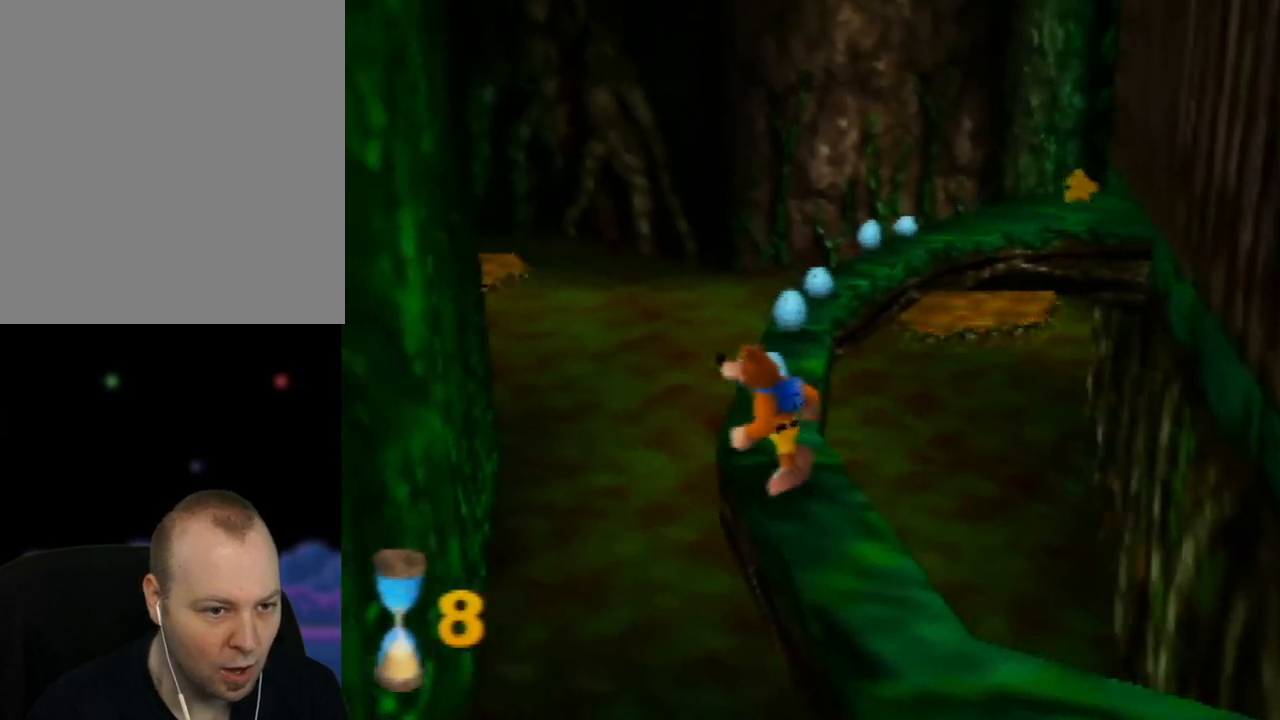
{"buttons": ["A"], "left_stick": "up-right", "events": [[33, "left_stick", "up"], [300, "left_stick", "up-right"], [400, "A", "down"]]}
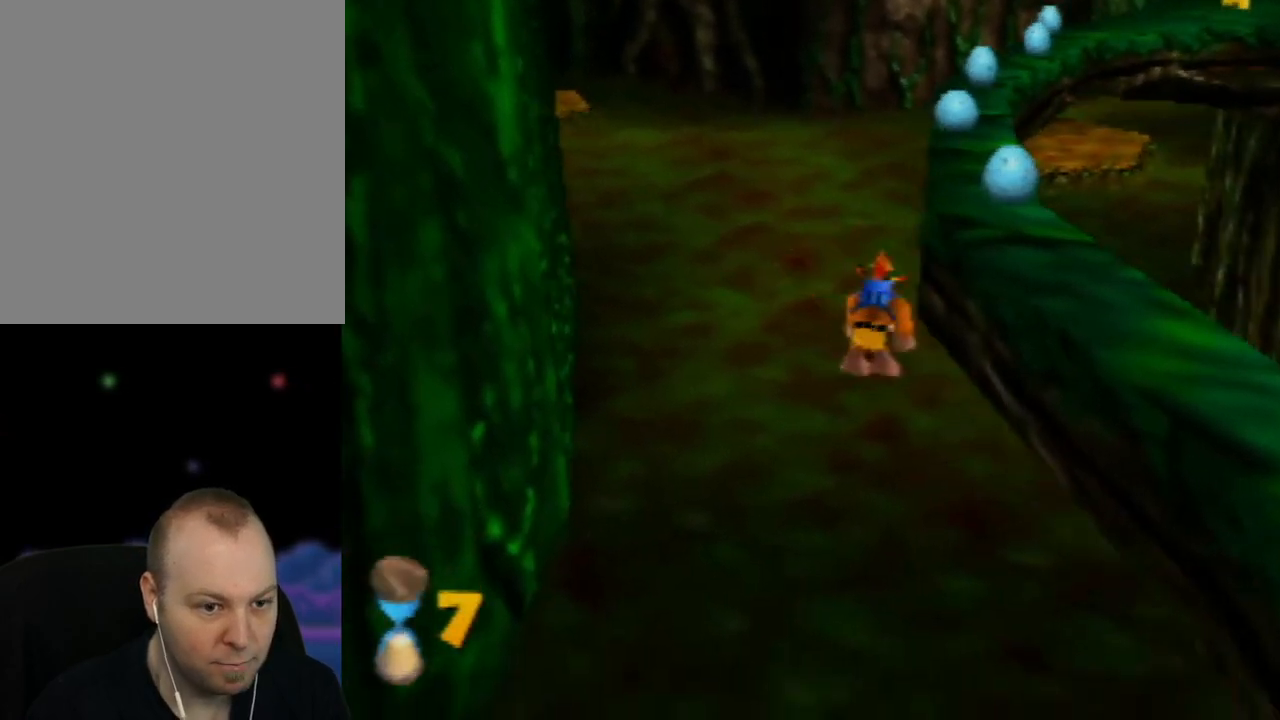
{"buttons": ["A"], "left_stick": "up", "events": [[217, "left_stick", "up"], [317, "left_stick", "up-right"], [483, "left_stick", "up"]]}
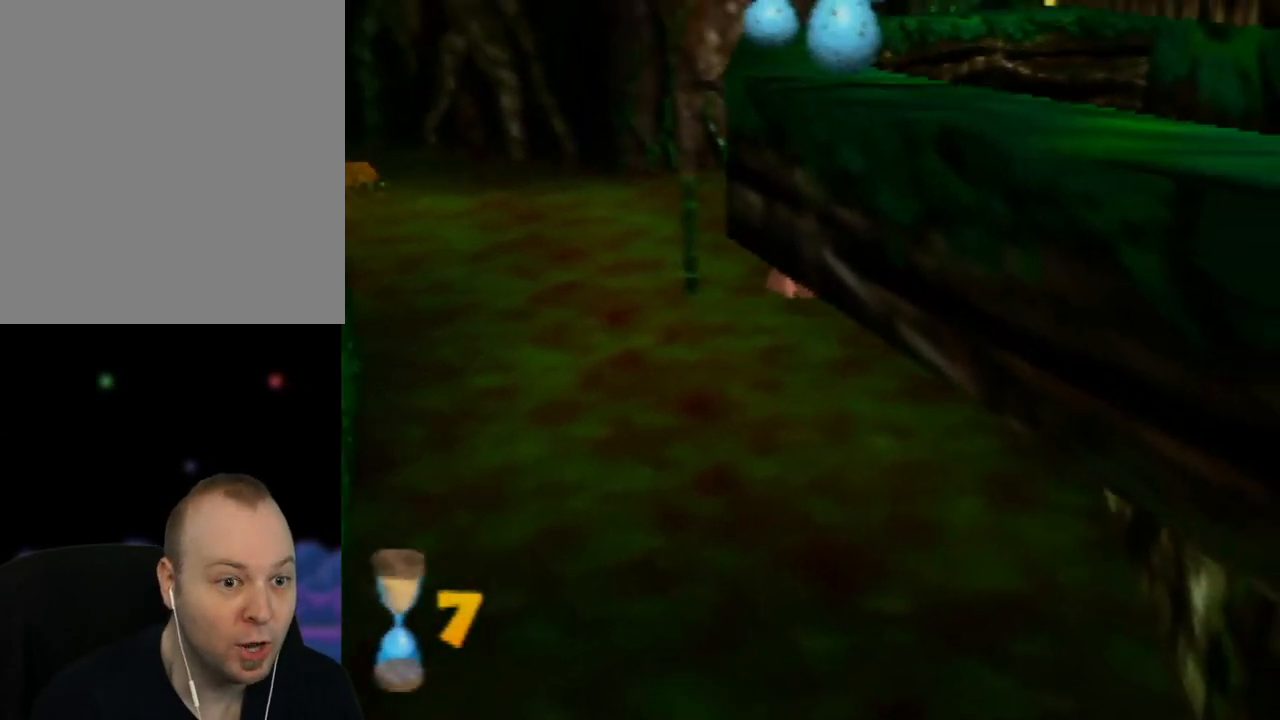
{"buttons": ["A"], "left_stick": "up", "events": [[150, "left_stick", "up-left"], [483, "left_stick", "up"]]}
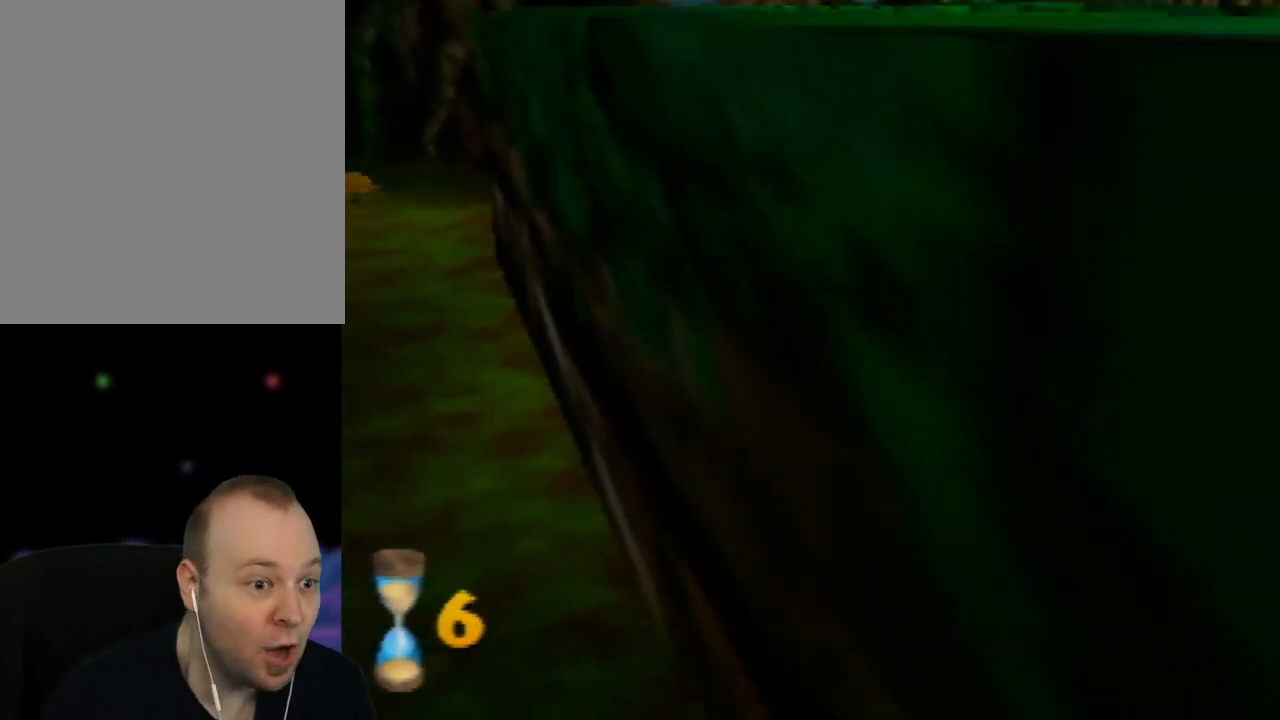
{"buttons": ["A"], "left_stick": "up-left", "events": [[417, "left_stick", "up-left"]]}
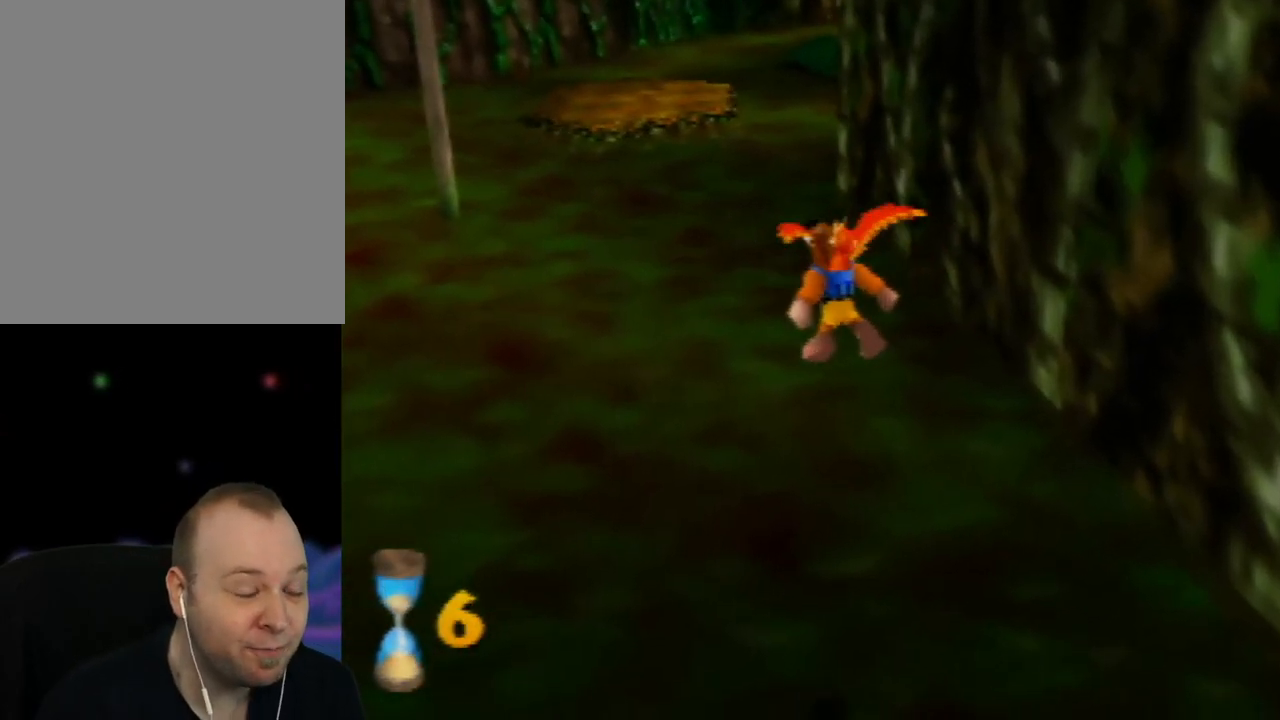
{"buttons": ["A"], "left_stick": "up-left", "events": []}
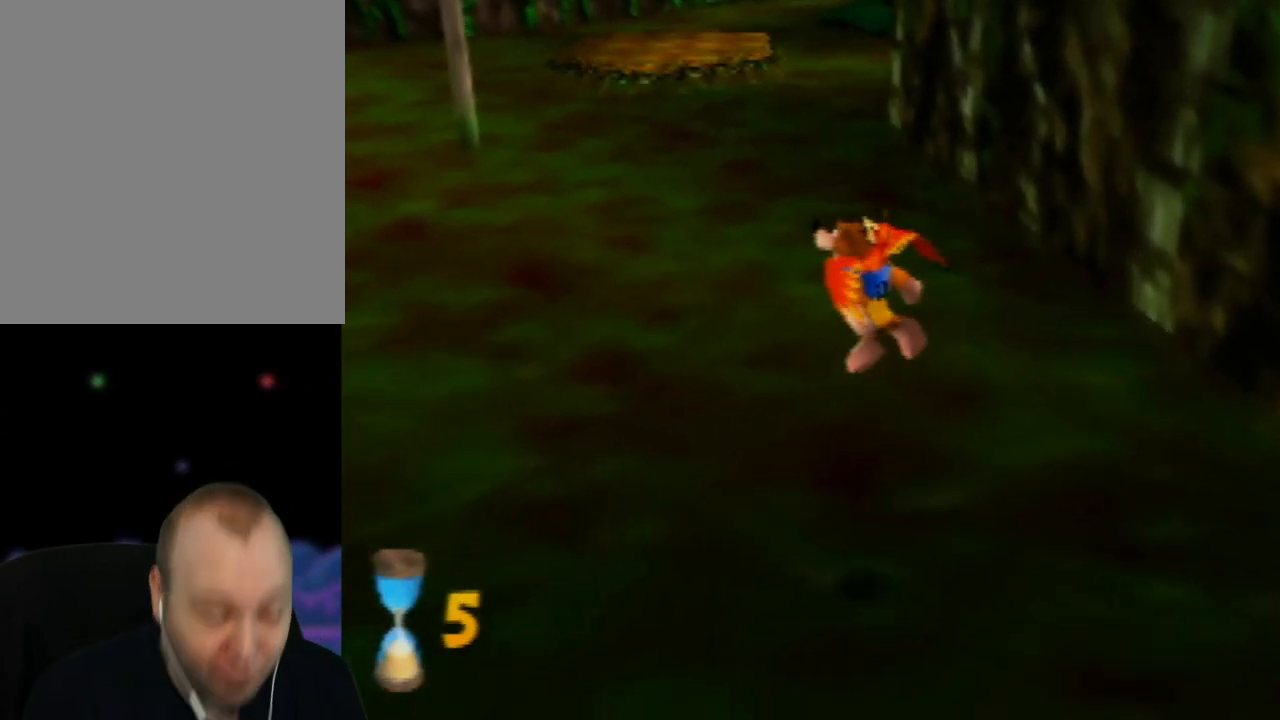
{"buttons": ["A"], "left_stick": "up-left", "events": []}
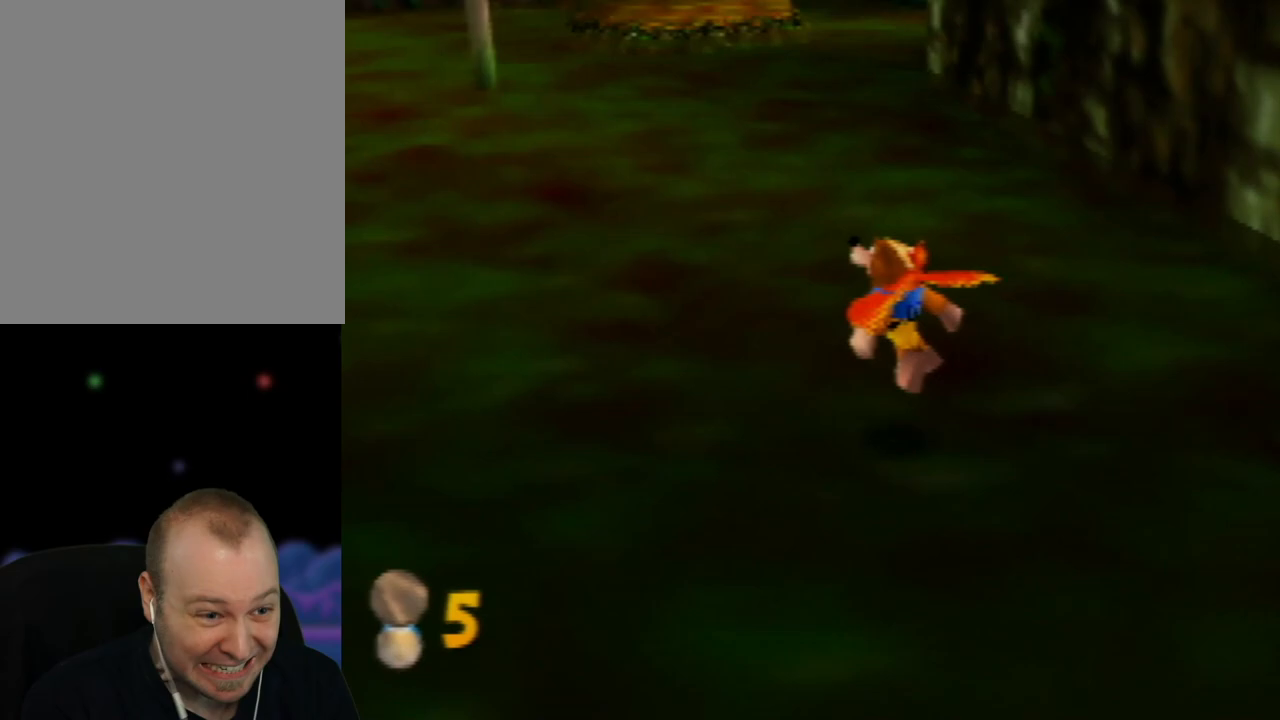
{"buttons": [], "left_stick": "up-left", "events": [[33, "A", "up"], [150, "A", "down"], [483, "A", "up"]]}
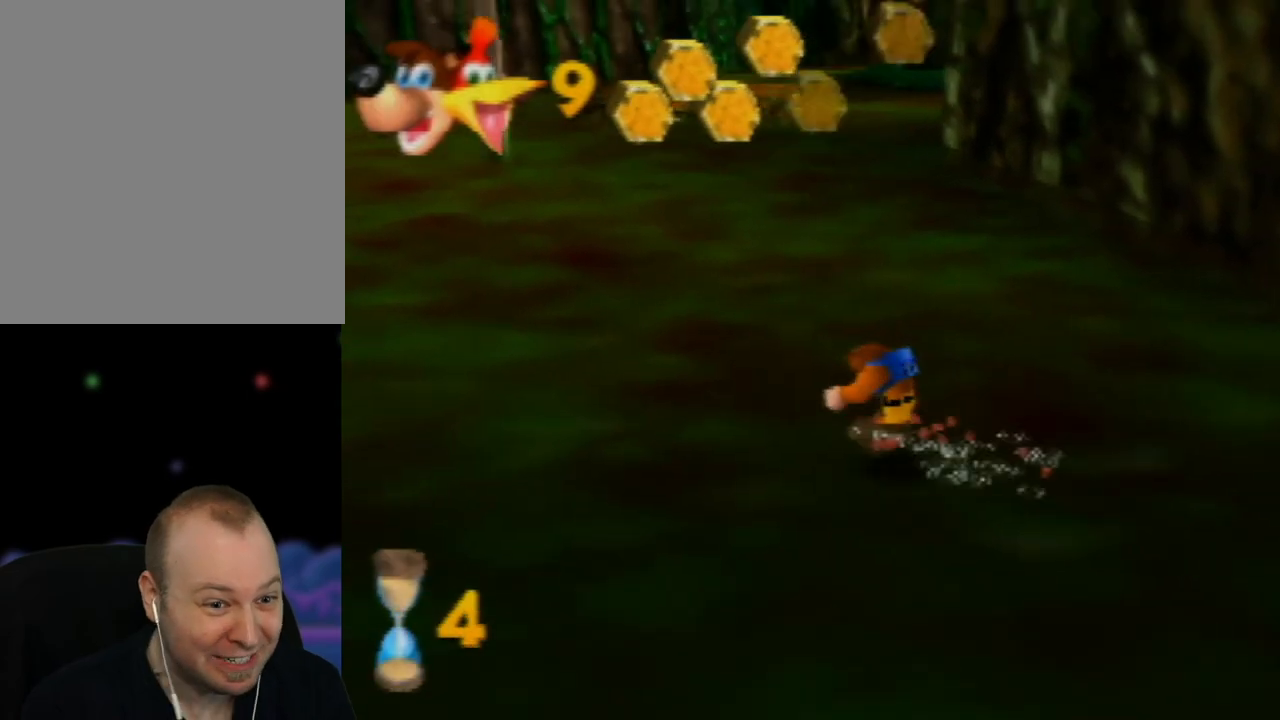
{"buttons": ["A"], "left_stick": "up-left", "events": [[50, "A", "down"]]}
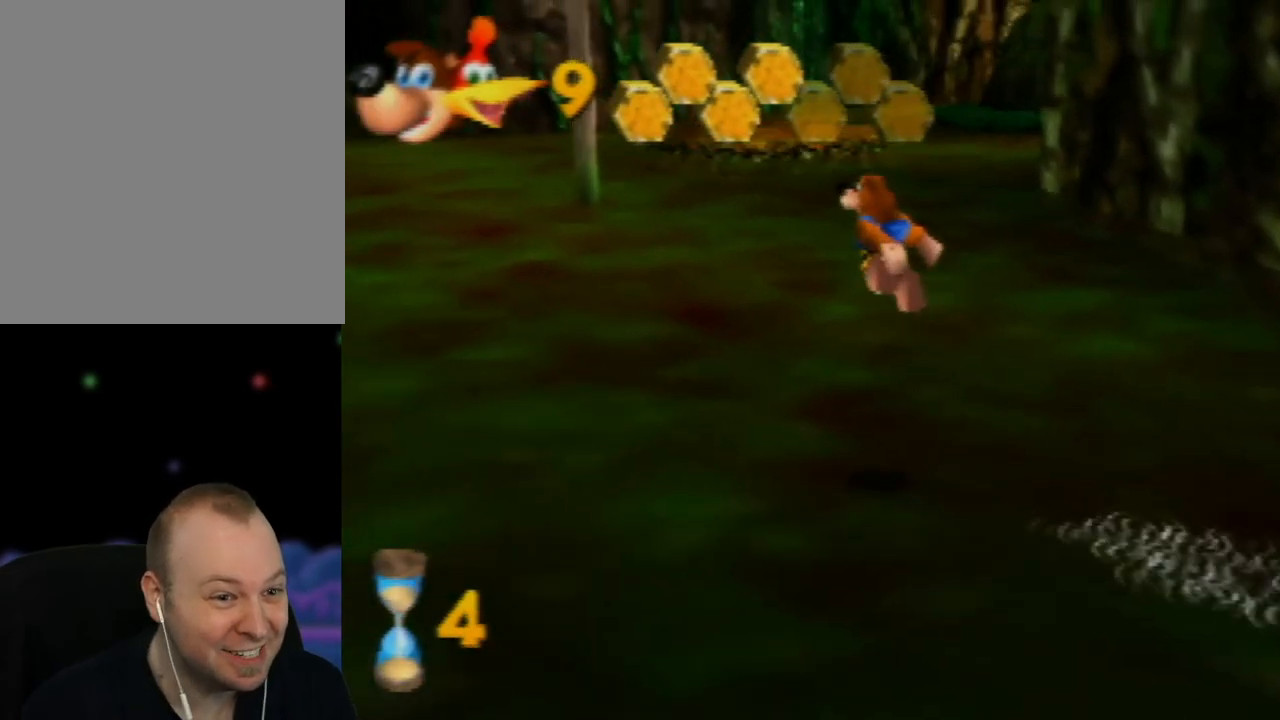
{"buttons": ["A"], "left_stick": "up-left", "events": [[50, "A", "up"], [100, "A", "down"]]}
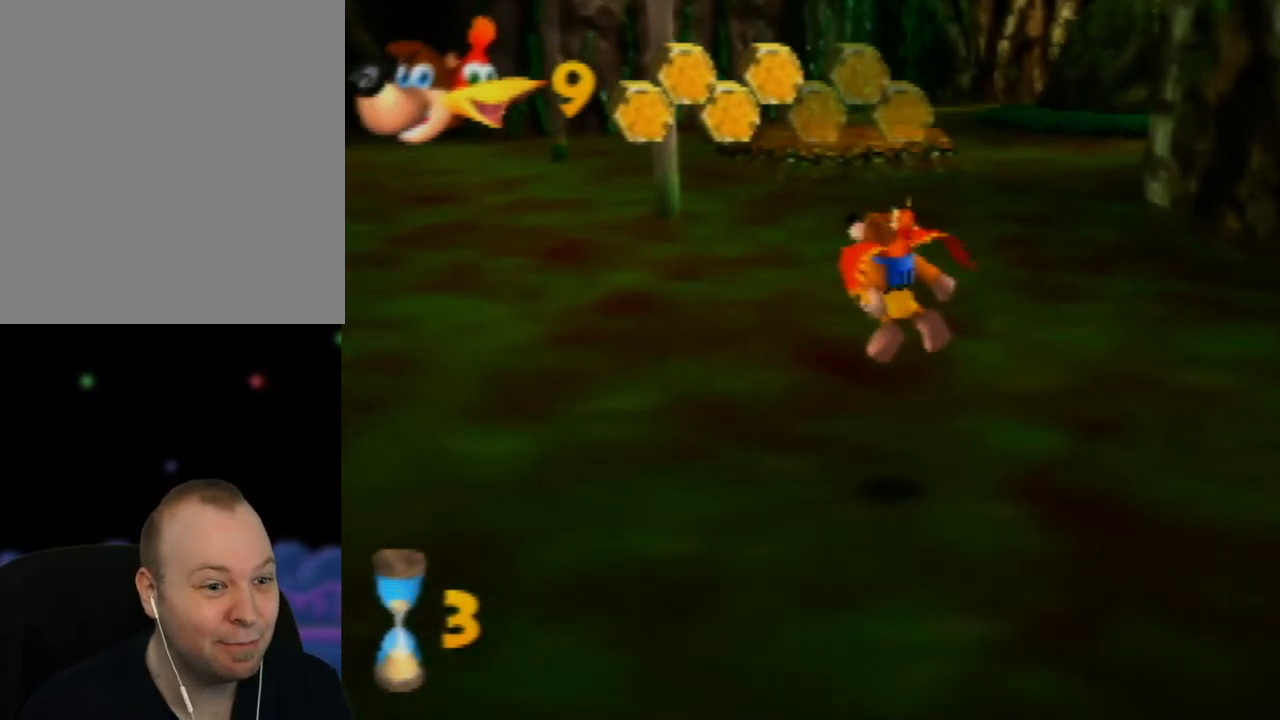
{"buttons": ["A"], "left_stick": "up-left", "events": []}
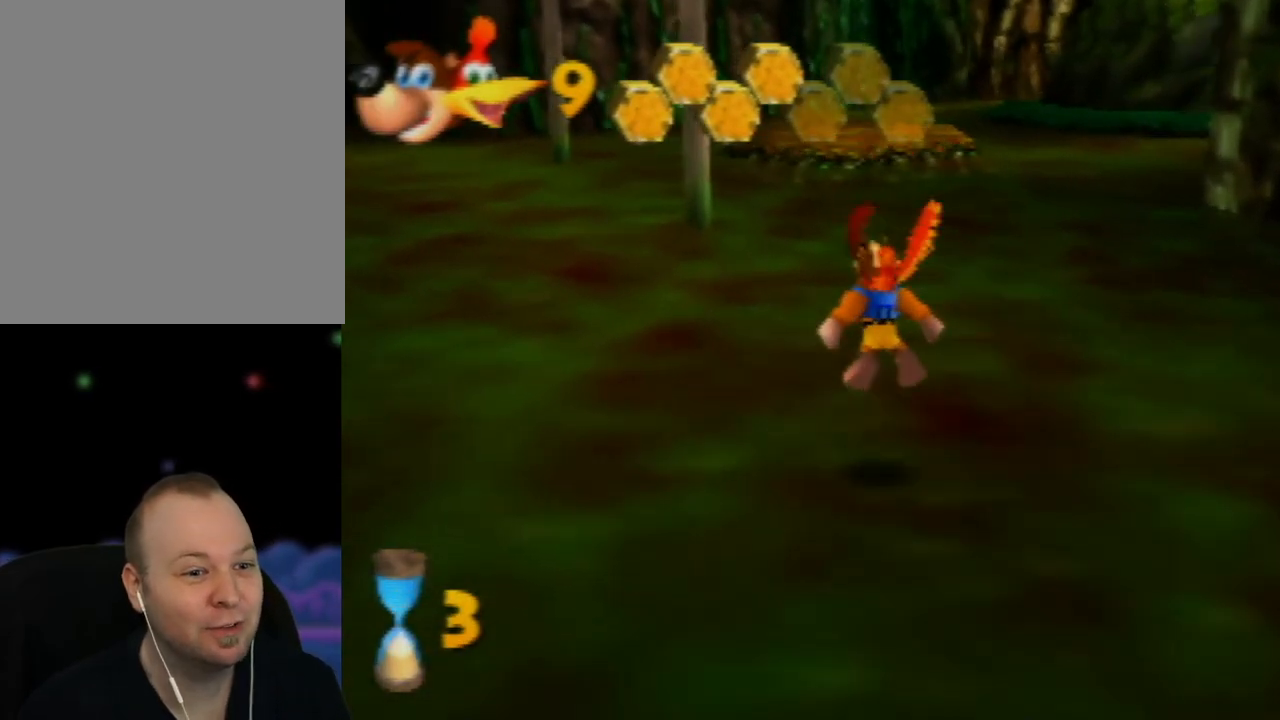
{"buttons": ["A"], "left_stick": "up-left", "events": [[267, "A", "up"], [367, "A", "down"]]}
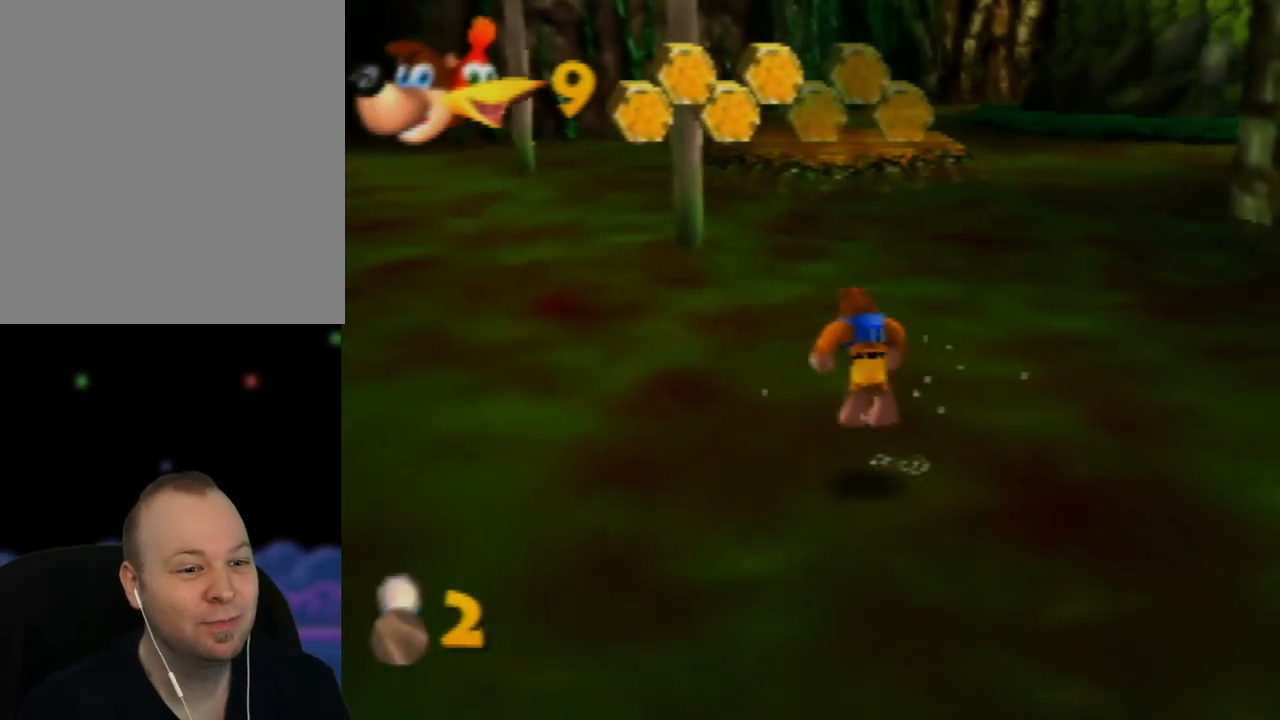
{"buttons": [], "left_stick": "up-left", "events": [[450, "A", "up"]]}
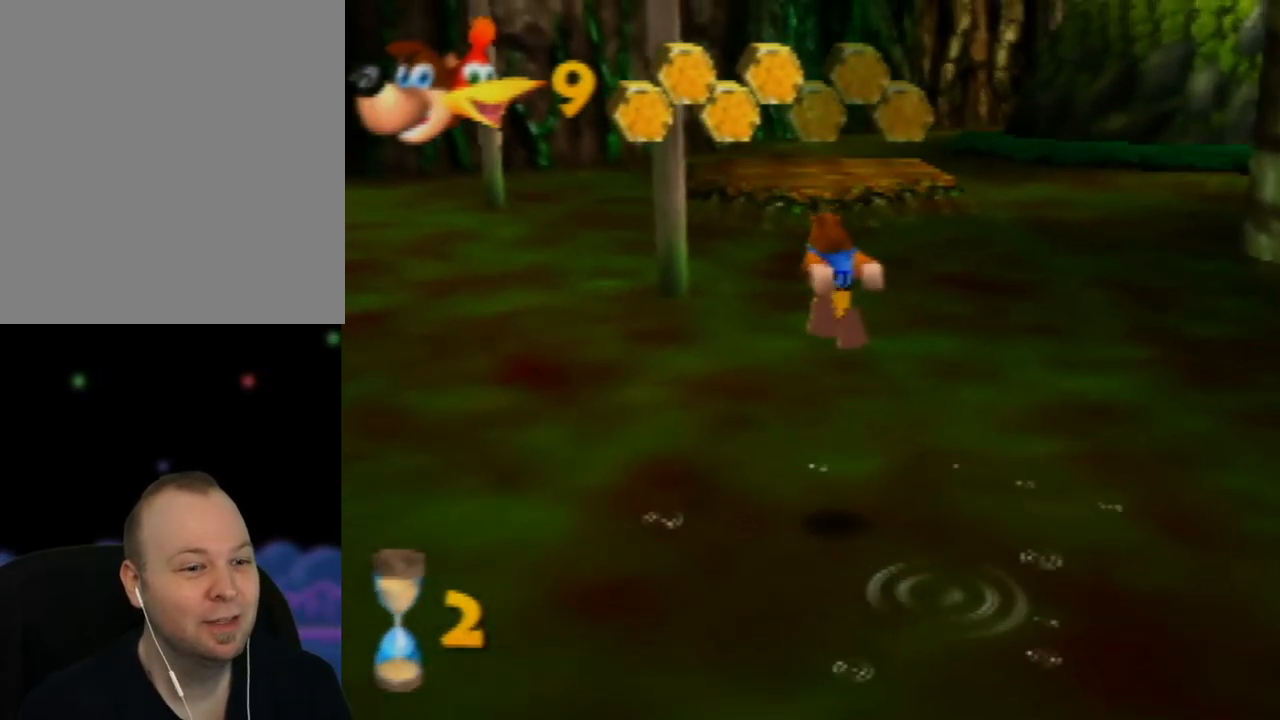
{"buttons": ["A"], "left_stick": "up", "events": [[183, "left_stick", "up"], [317, "A", "down"]]}
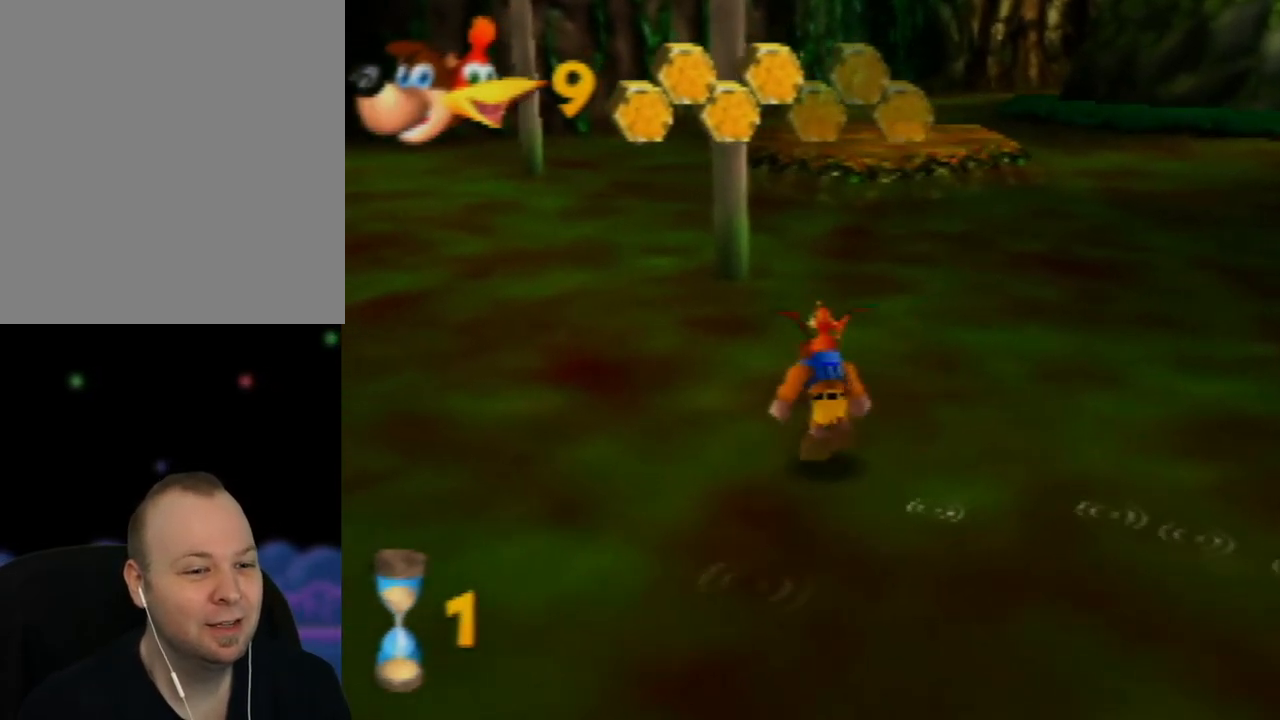
{"buttons": ["A"], "left_stick": "up", "events": []}
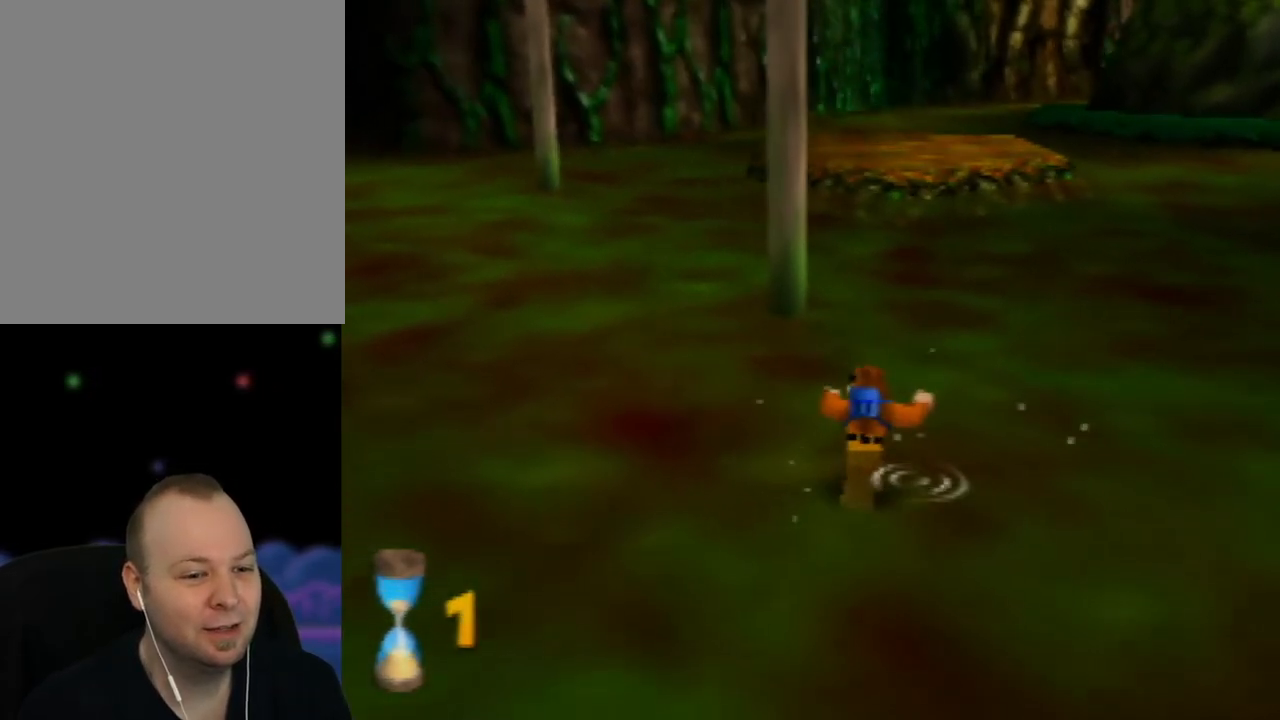
{"buttons": ["A"], "left_stick": "up-left", "events": [[17, "A", "up"], [33, "A", "down"], [500, "left_stick", "up-left"]]}
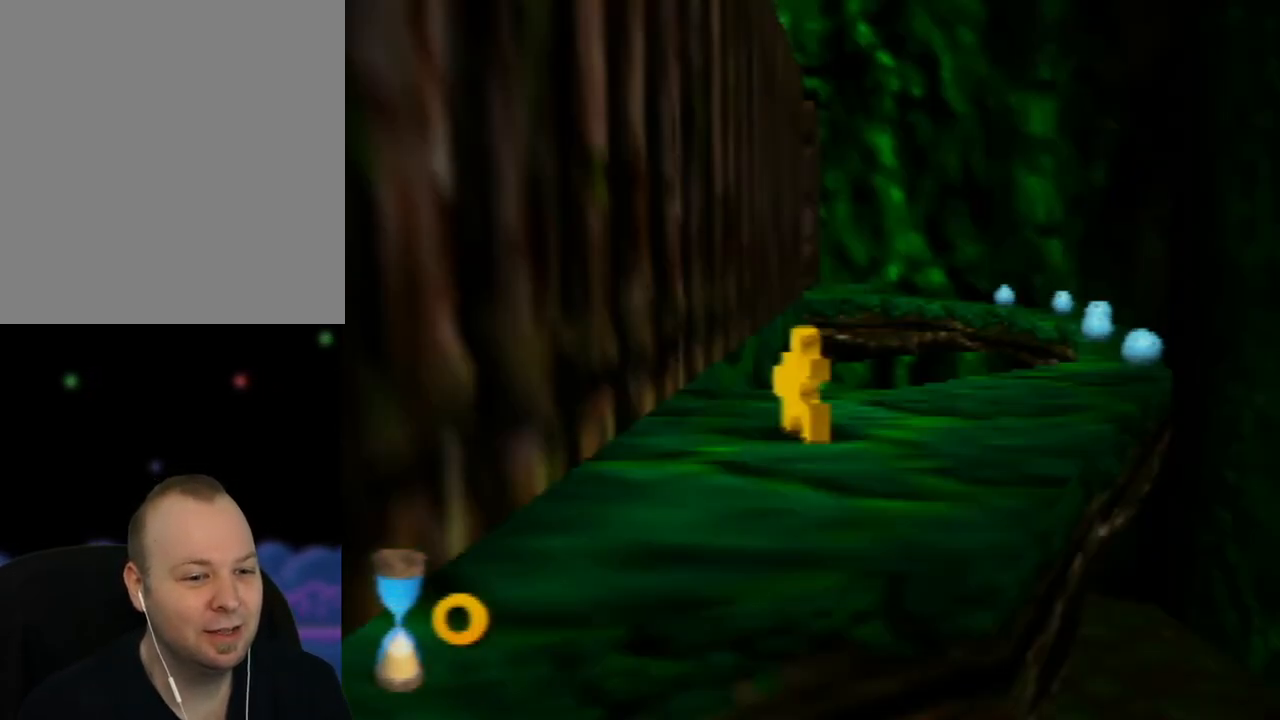
{"buttons": ["A"], "left_stick": "up-left", "events": [[50, "A", "up"], [100, "A", "down"]]}
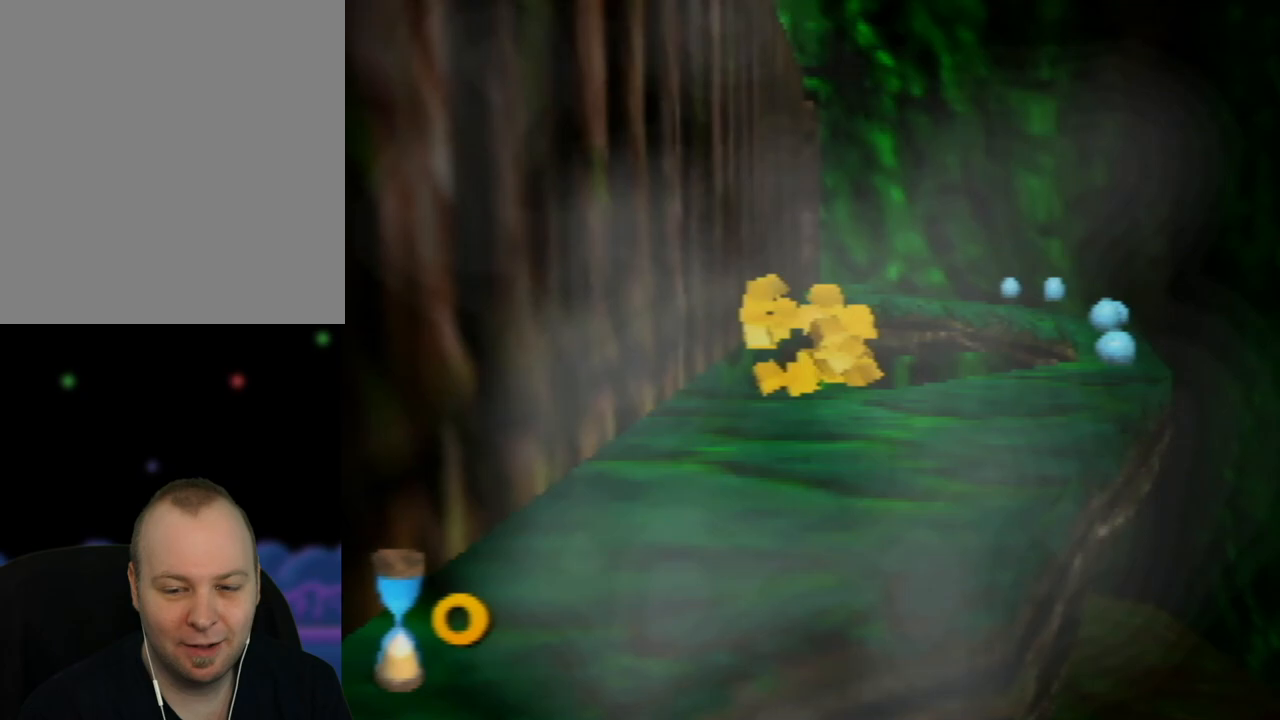
{"buttons": ["A"], "left_stick": "center", "events": [[450, "left_stick", "center"]]}
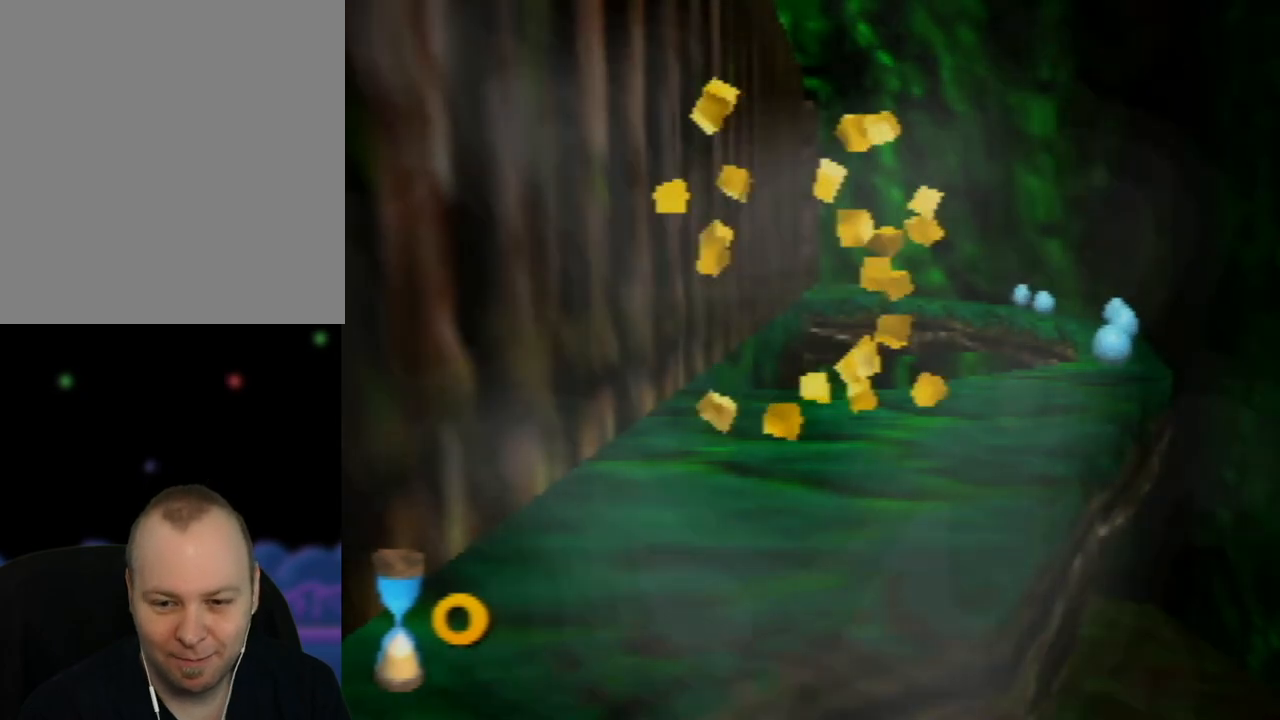
{"buttons": ["A"], "left_stick": "center", "events": []}
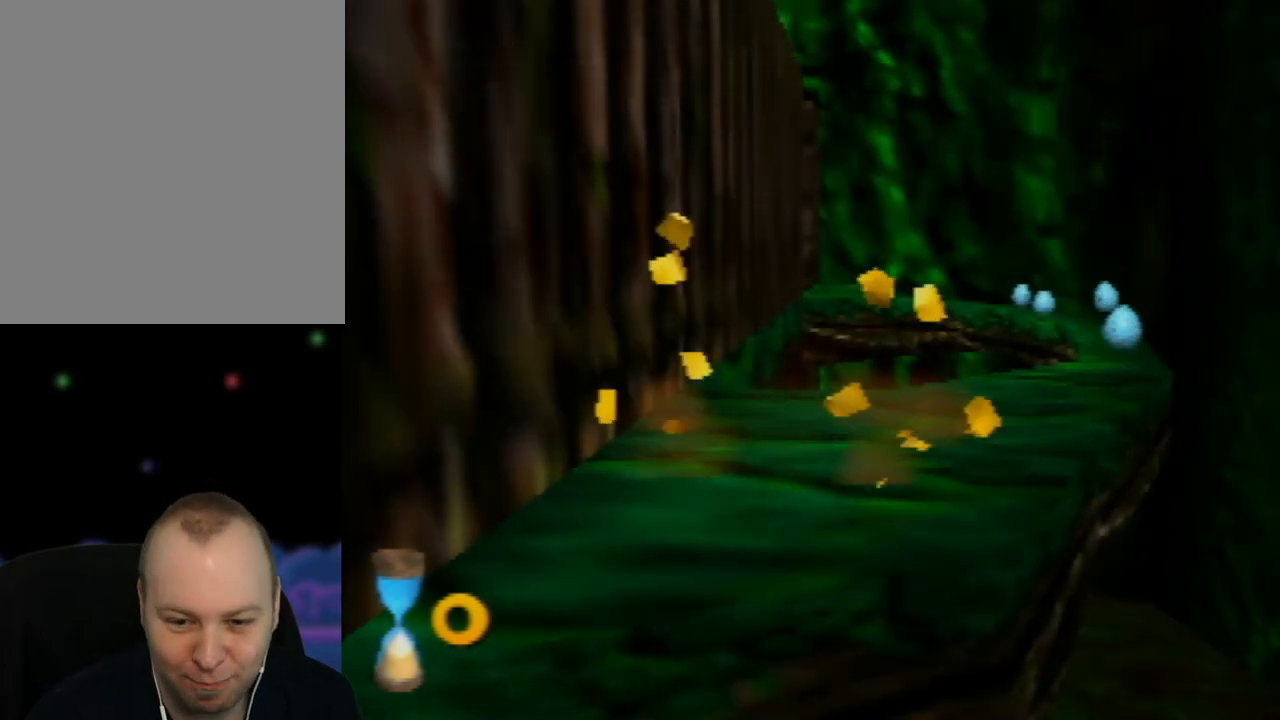
{"buttons": ["A"], "left_stick": "left", "events": [[183, "left_stick", "left"]]}
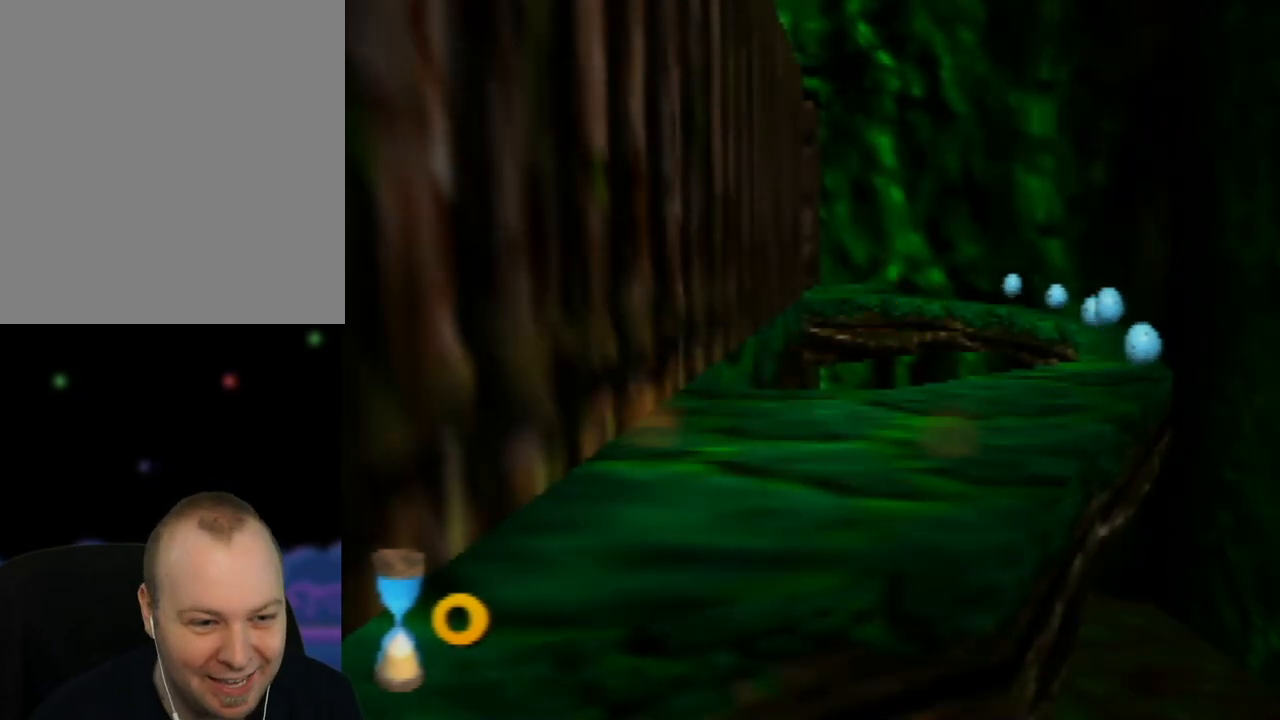
{"buttons": ["A"], "left_stick": "down-left", "events": [[317, "left_stick", "down-left"]]}
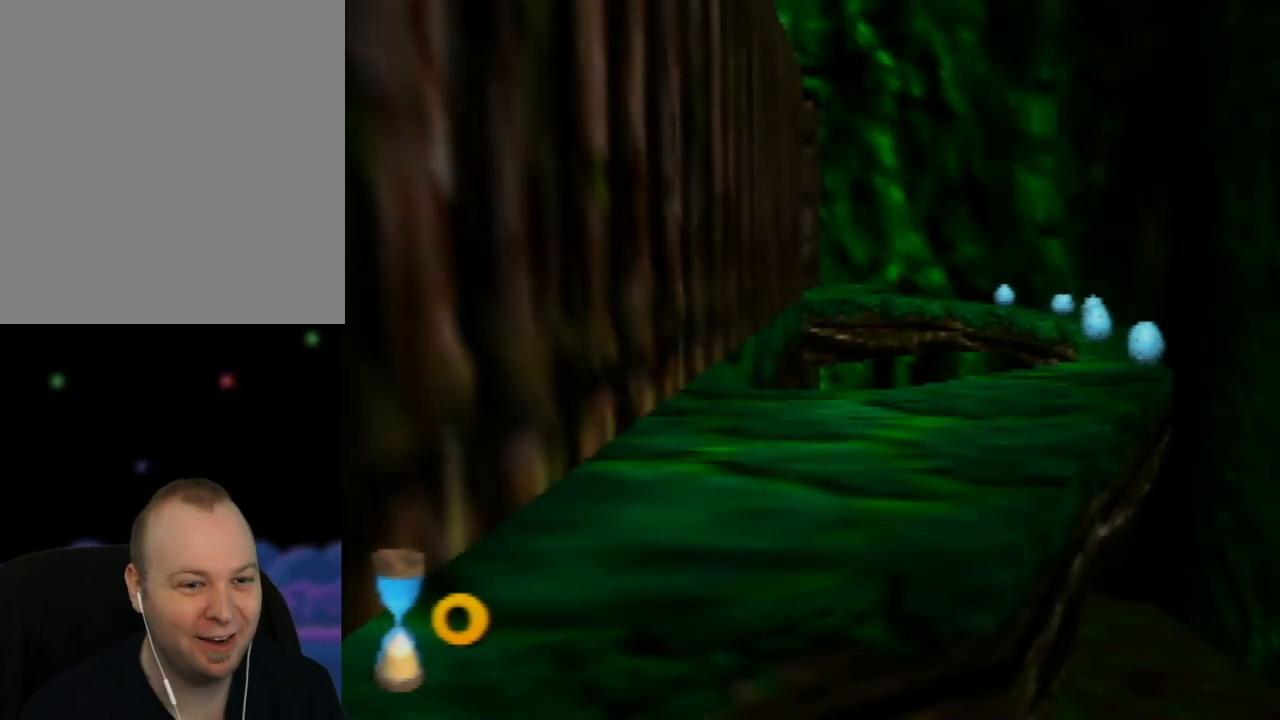
{"buttons": ["A"], "left_stick": "down-left", "events": []}
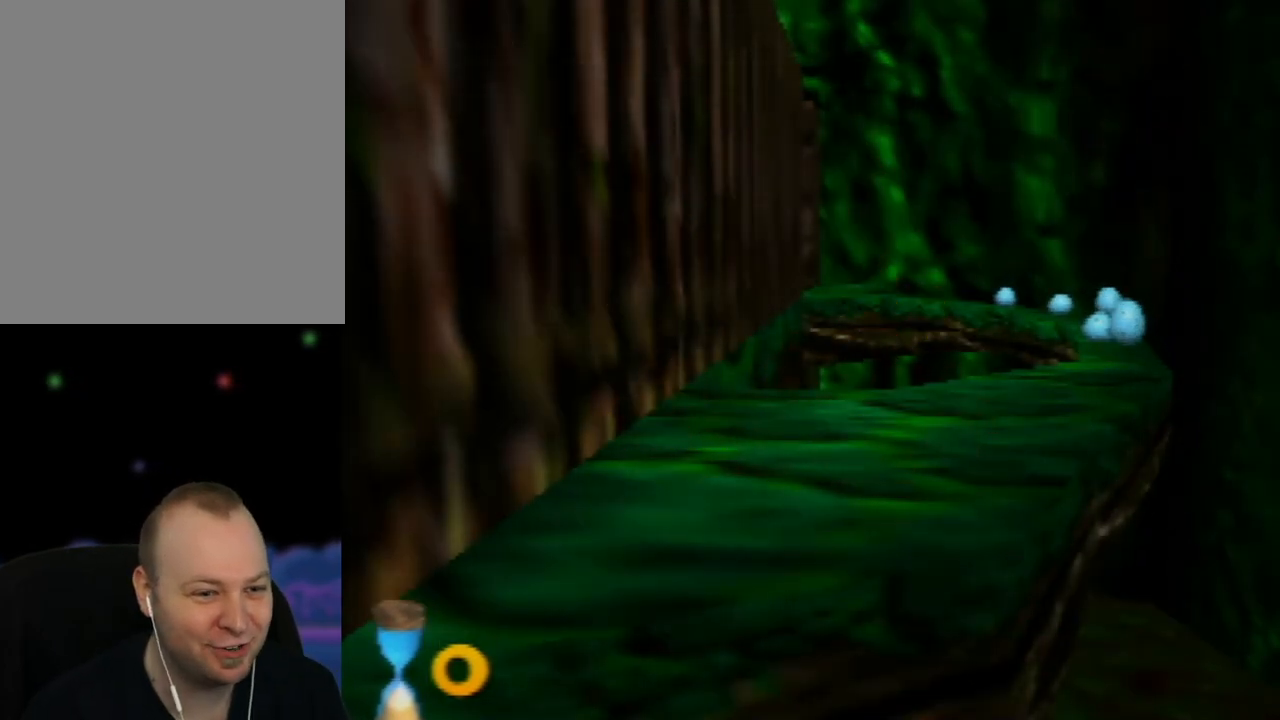
{"buttons": [], "left_stick": "up-left", "events": [[233, "left_stick", "left"], [333, "left_stick", "up-left"], [483, "A", "up"]]}
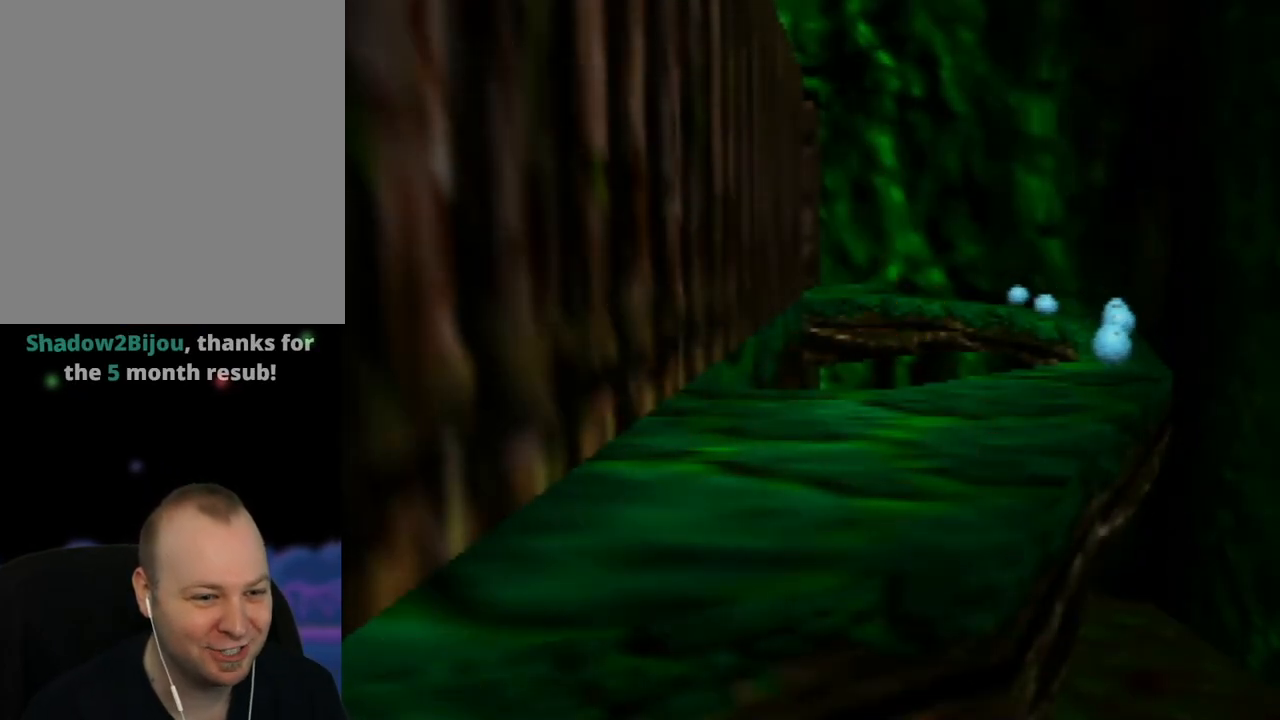
{"buttons": [], "left_stick": "up-left", "events": [[267, "A", "down"], [483, "A", "up"]]}
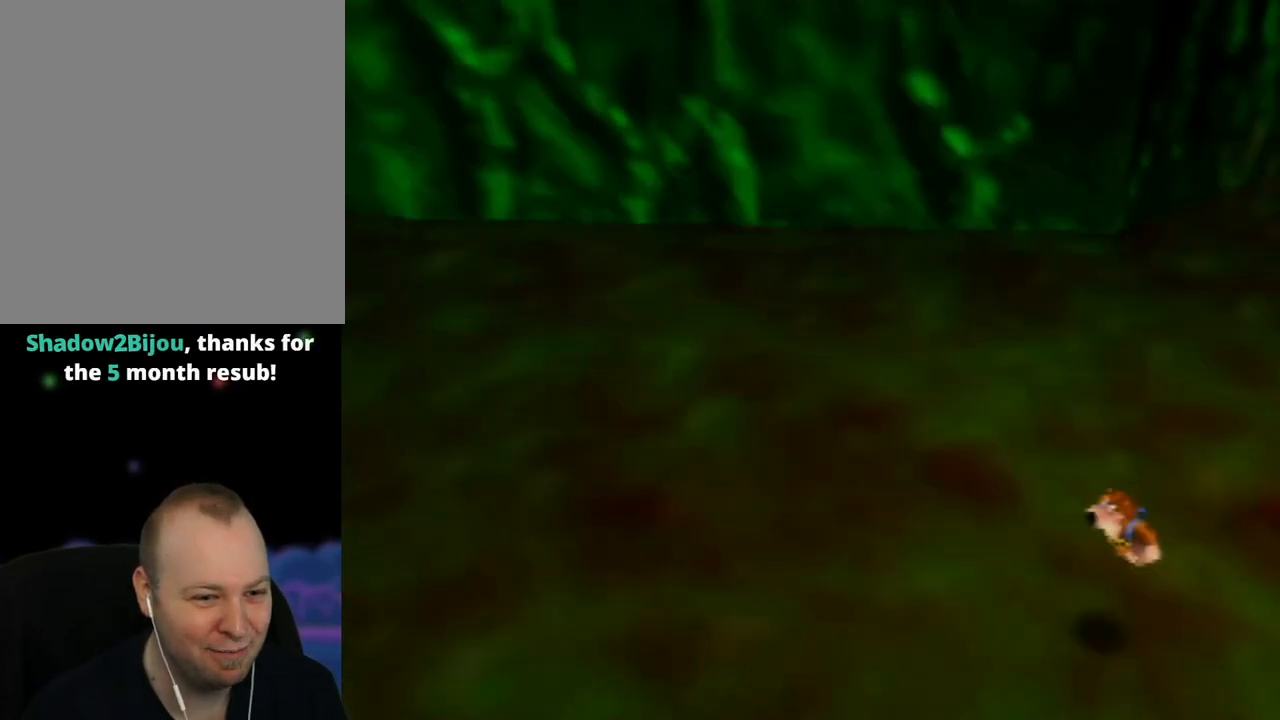
{"buttons": ["A"], "left_stick": "down-left", "events": [[17, "left_stick", "left"], [133, "left_stick", "down-left"], [233, "A", "down"]]}